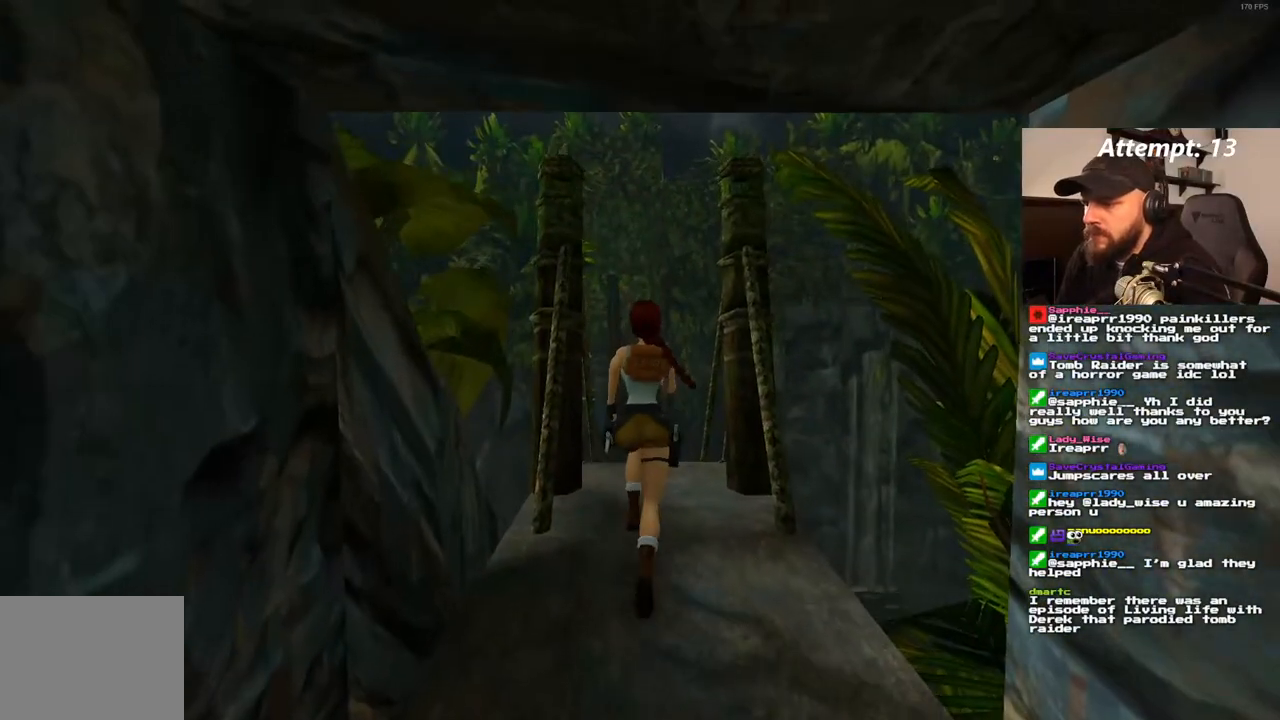
Gameplay with a controller (PlayStation layout); each line is a JSON object with the inputs held at the frame after it. "events" lists button and stick changes between this image and that frame as [ms after this image, input, new state], when the widget could be followed in between. Not read: CROSS L3 R3.
{"buttons": ["DPAD_UP"], "left_stick": "center", "right_stick": "center", "events": []}
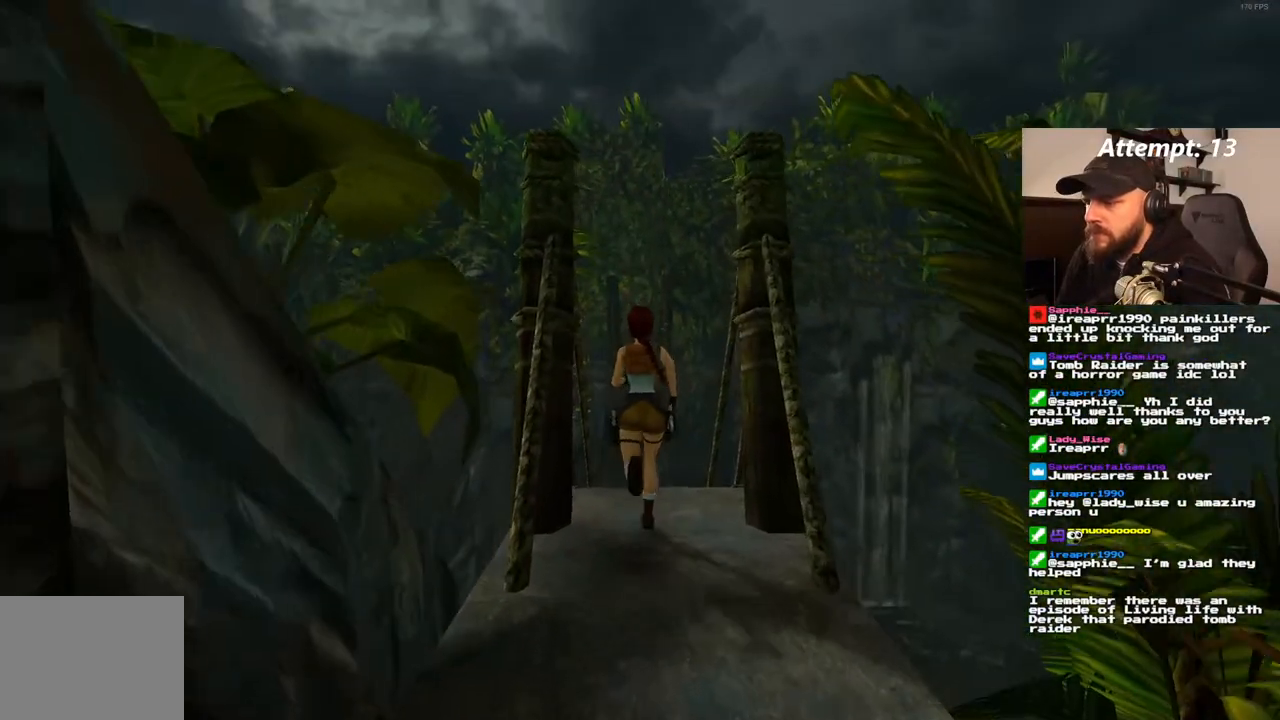
{"buttons": ["DPAD_UP"], "left_stick": "center", "right_stick": "center", "events": []}
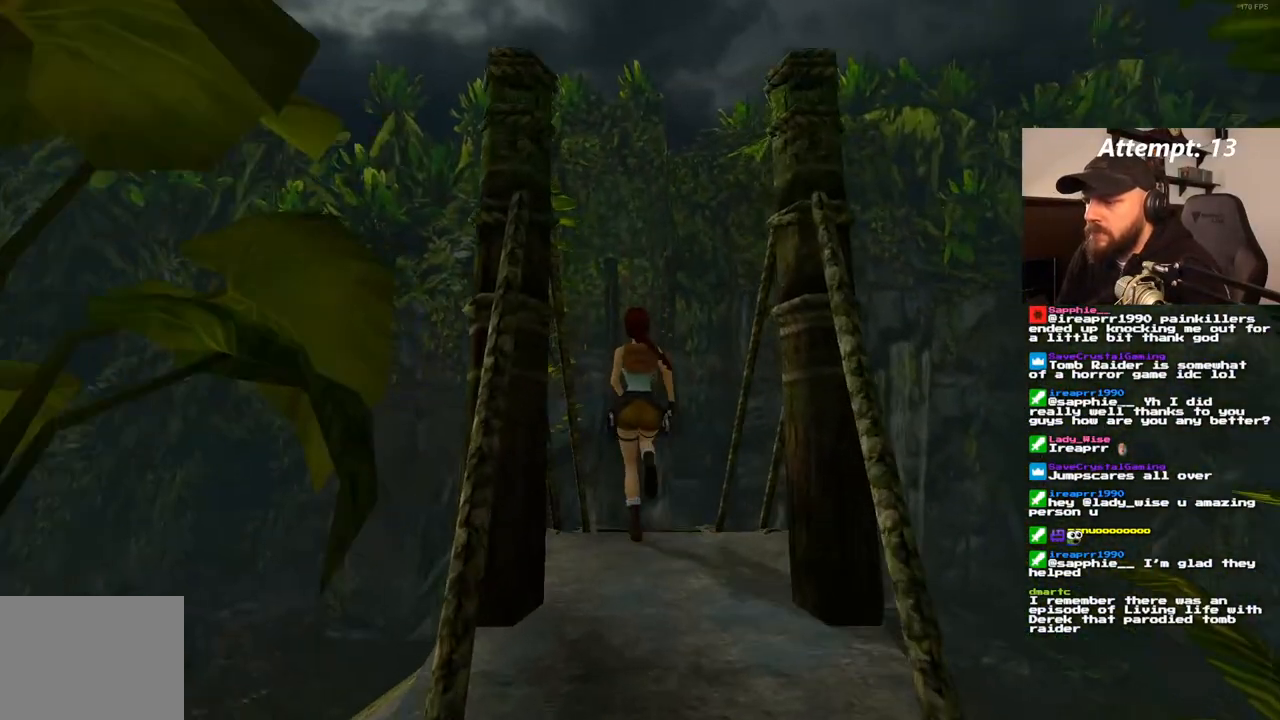
{"buttons": ["DPAD_UP"], "left_stick": "center", "right_stick": "center", "events": [[100, "DPAD_RIGHT", "down"], [283, "DPAD_RIGHT", "up"]]}
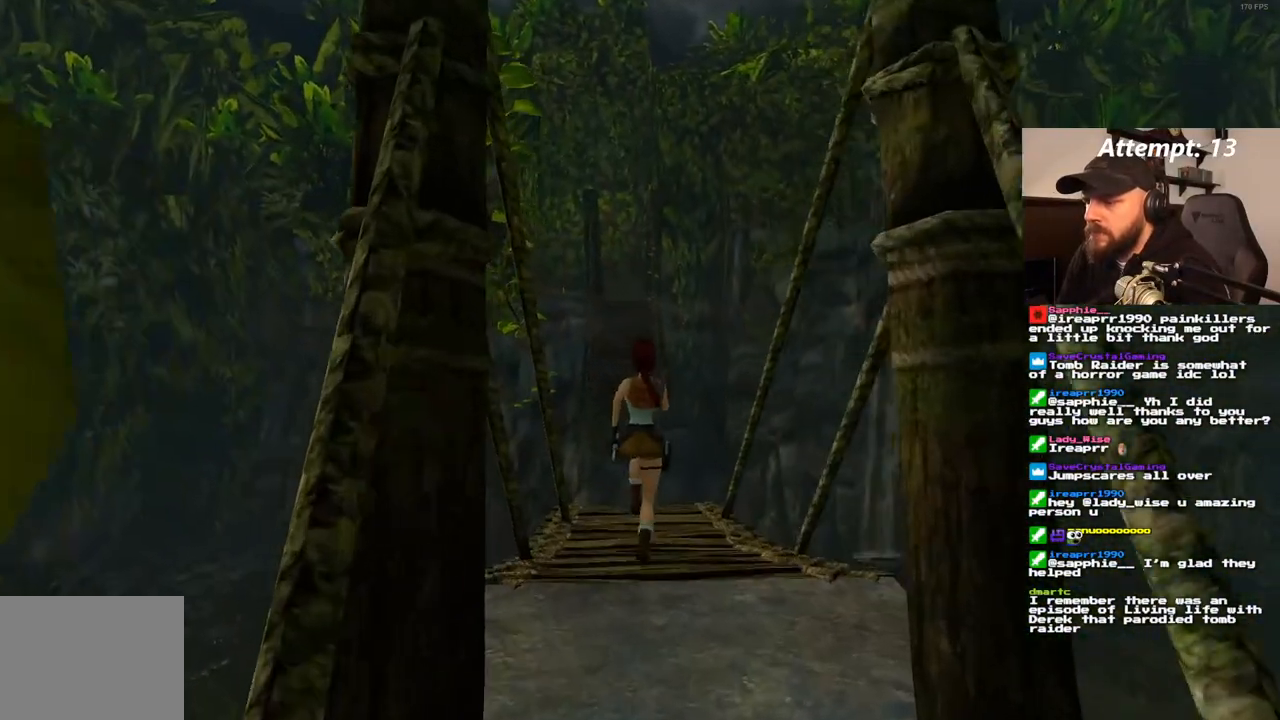
{"buttons": ["R1", "DPAD_UP"], "left_stick": "center", "right_stick": "center", "events": [[317, "DPAD_LEFT", "down"], [417, "R1", "down"], [433, "DPAD_LEFT", "up"]]}
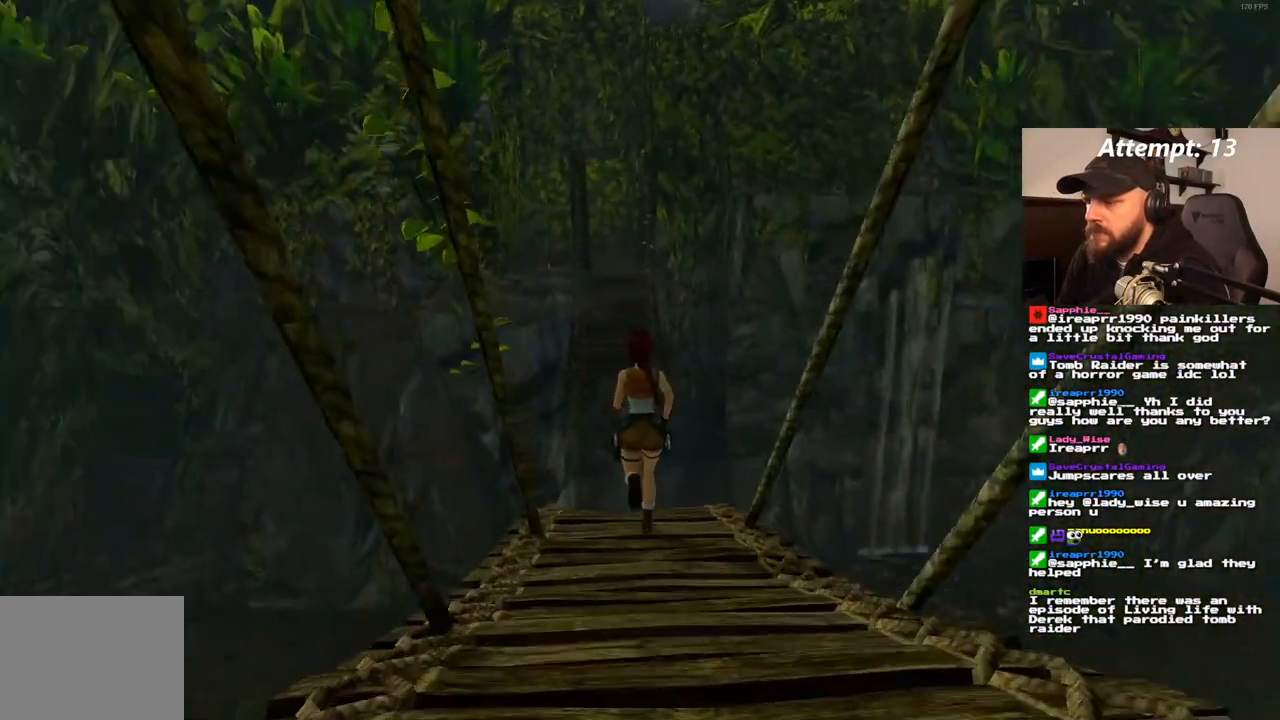
{"buttons": ["R1", "DPAD_UP"], "left_stick": "center", "right_stick": "center", "events": [[233, "DPAD_LEFT", "down"], [283, "DPAD_LEFT", "up"]]}
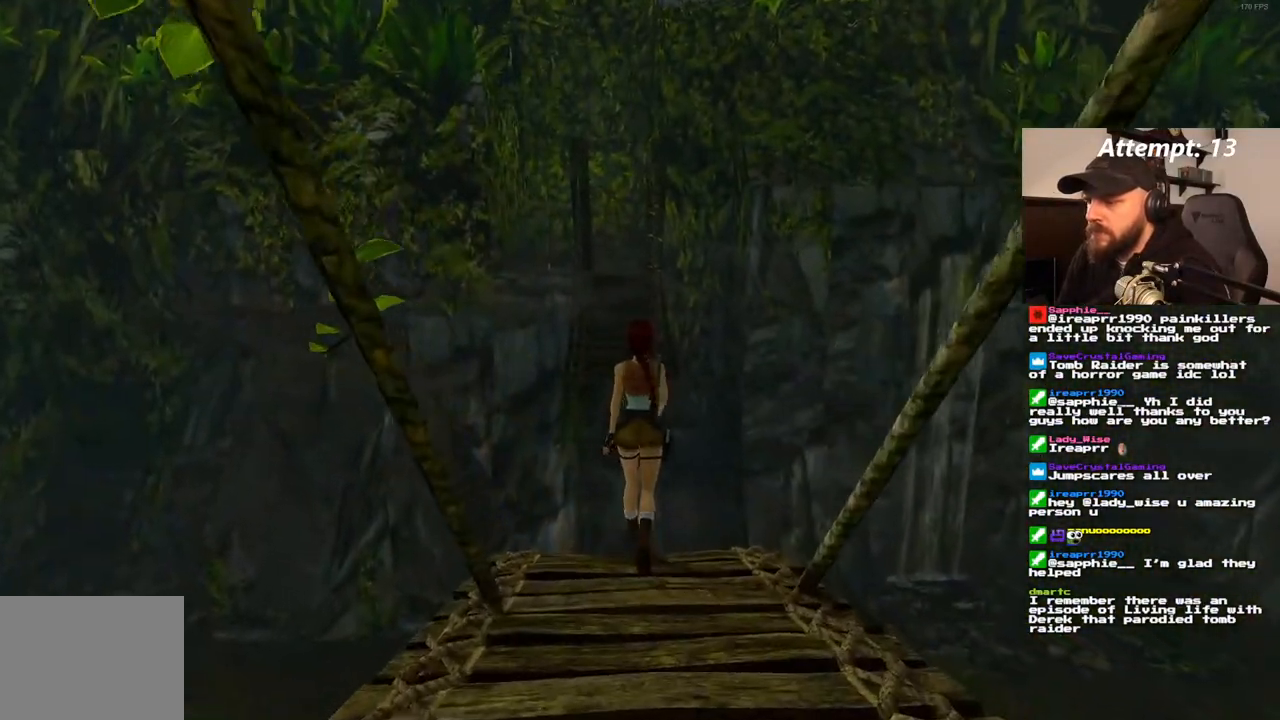
{"buttons": [], "left_stick": "center", "right_stick": "center", "events": [[150, "DPAD_UP", "up"], [283, "R1", "up"], [333, "DPAD_DOWN", "down"], [467, "DPAD_DOWN", "up"]]}
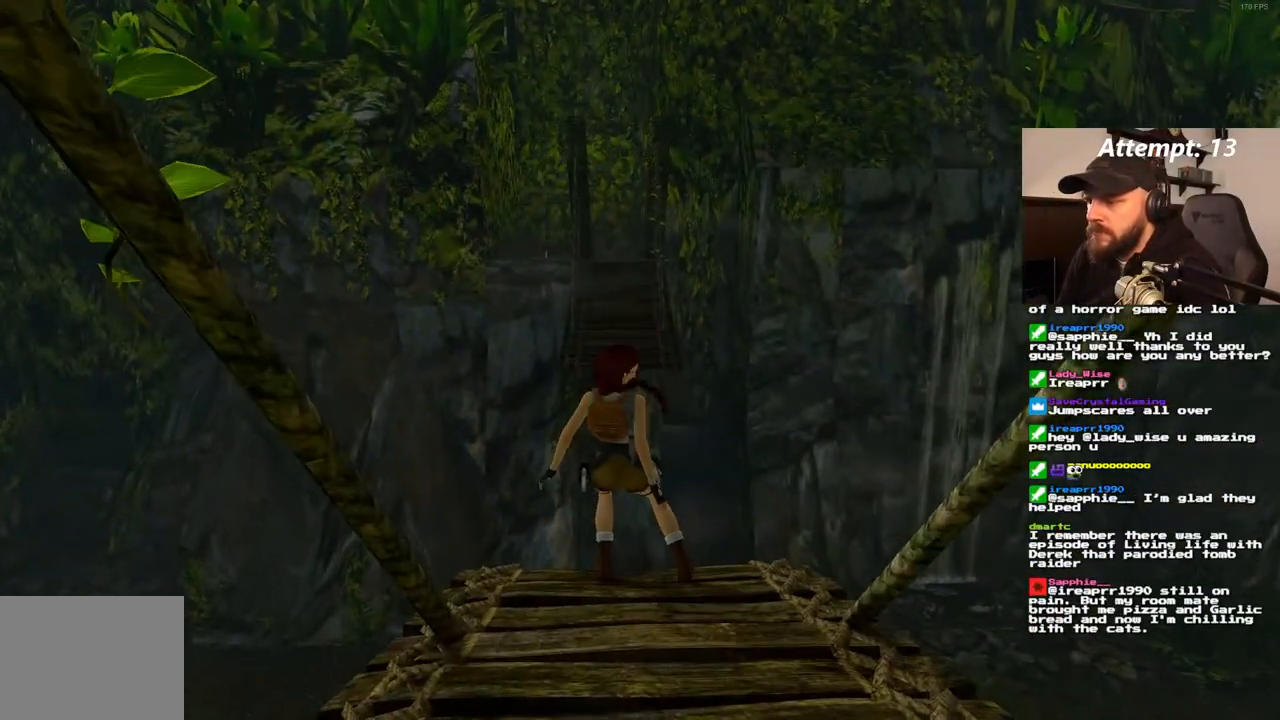
{"buttons": [], "left_stick": "center", "right_stick": "center", "events": []}
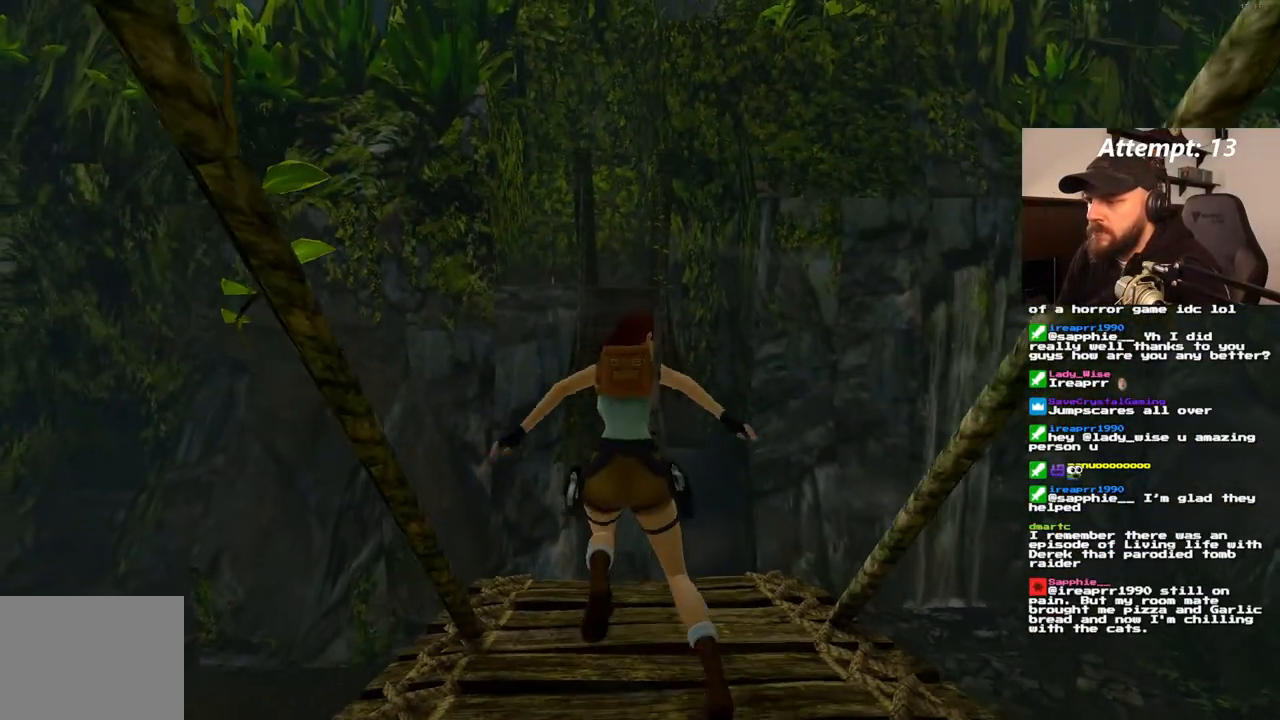
{"buttons": ["SQUARE", "DPAD_UP"], "left_stick": "center", "right_stick": "center", "events": [[250, "DPAD_UP", "down"], [417, "SQUARE", "down"]]}
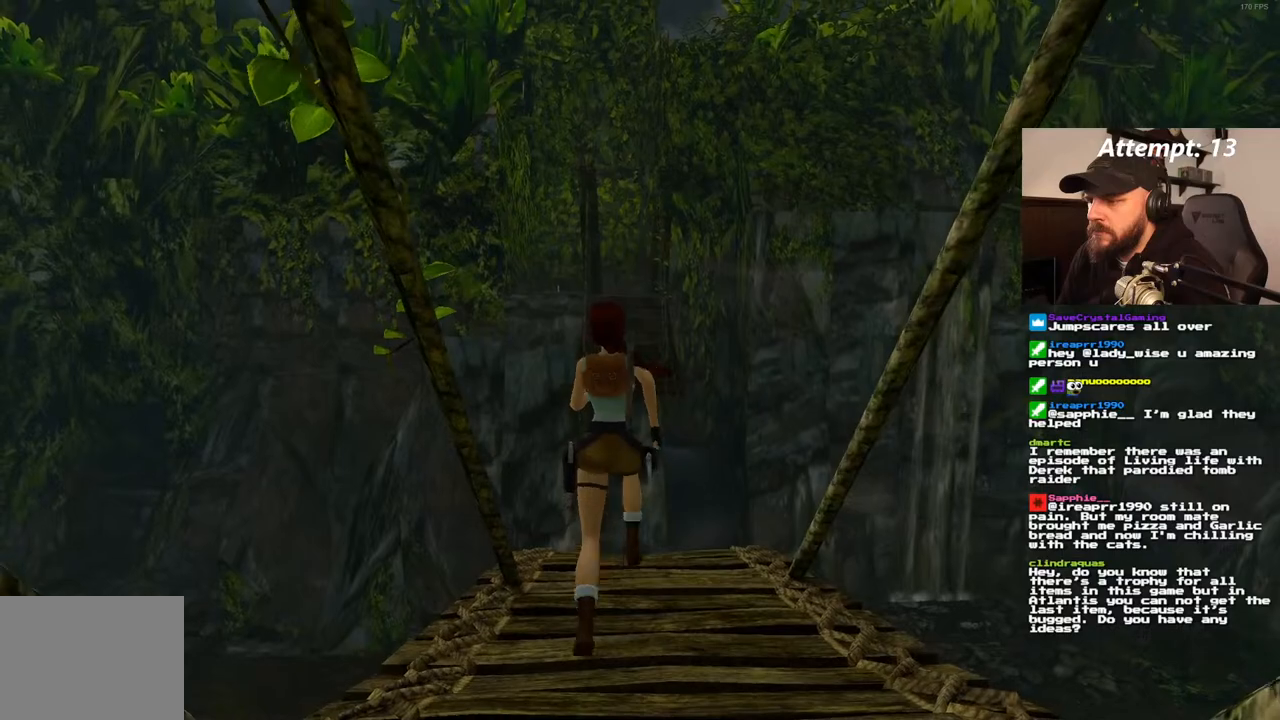
{"buttons": ["SQUARE", "DPAD_UP"], "left_stick": "center", "right_stick": "center", "events": []}
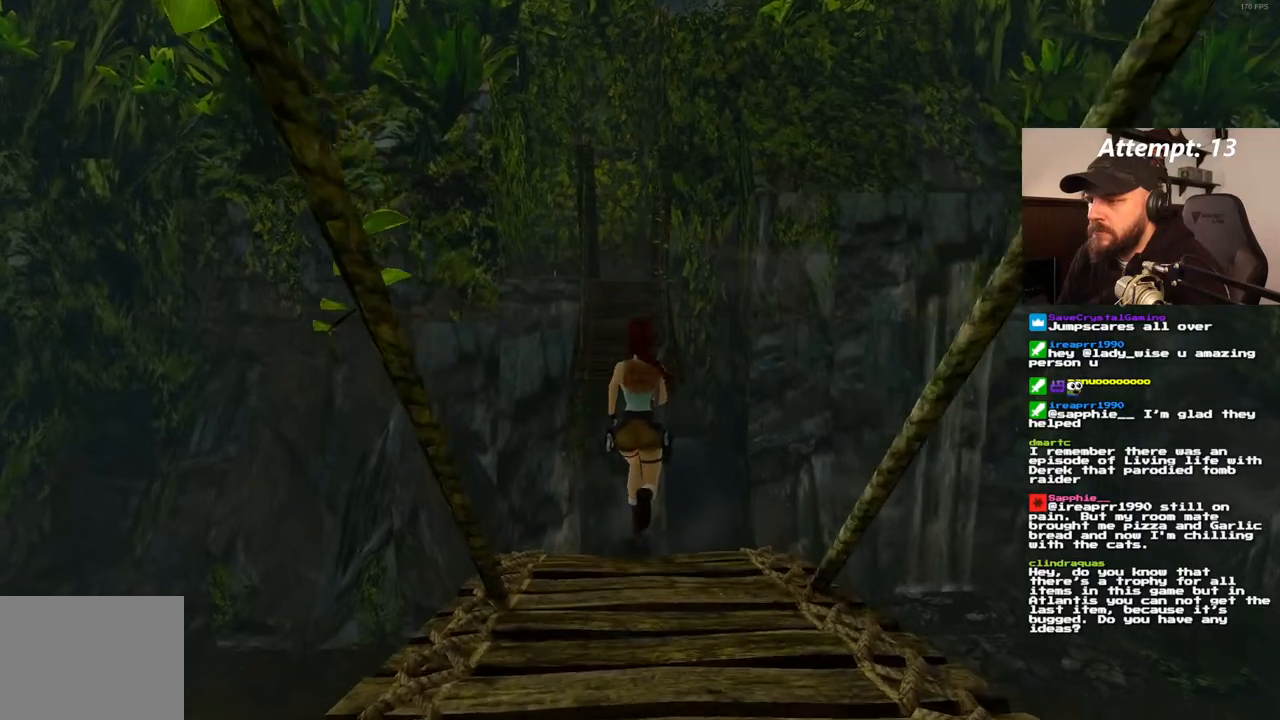
{"buttons": [], "left_stick": "center", "right_stick": "center", "events": [[383, "DPAD_UP", "up"], [483, "SQUARE", "up"]]}
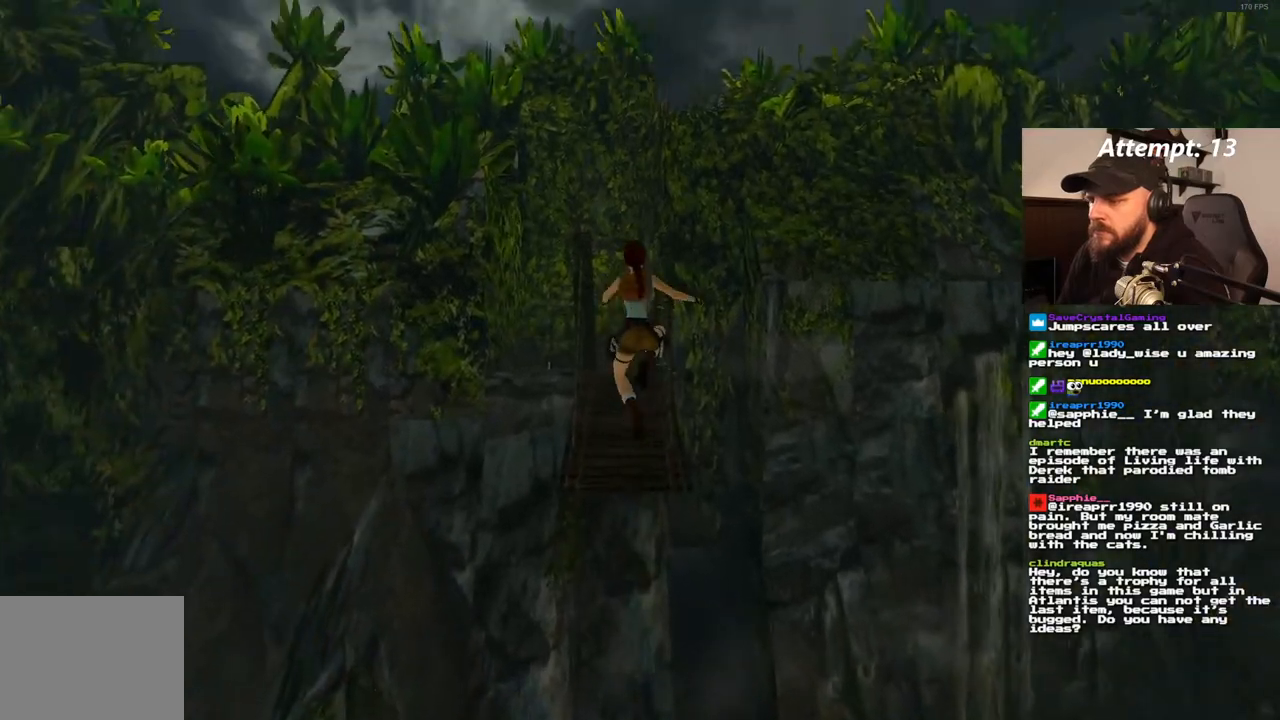
{"buttons": [], "left_stick": "center", "right_stick": "center", "events": [[133, "DPAD_LEFT", "down"], [250, "DPAD_LEFT", "up"]]}
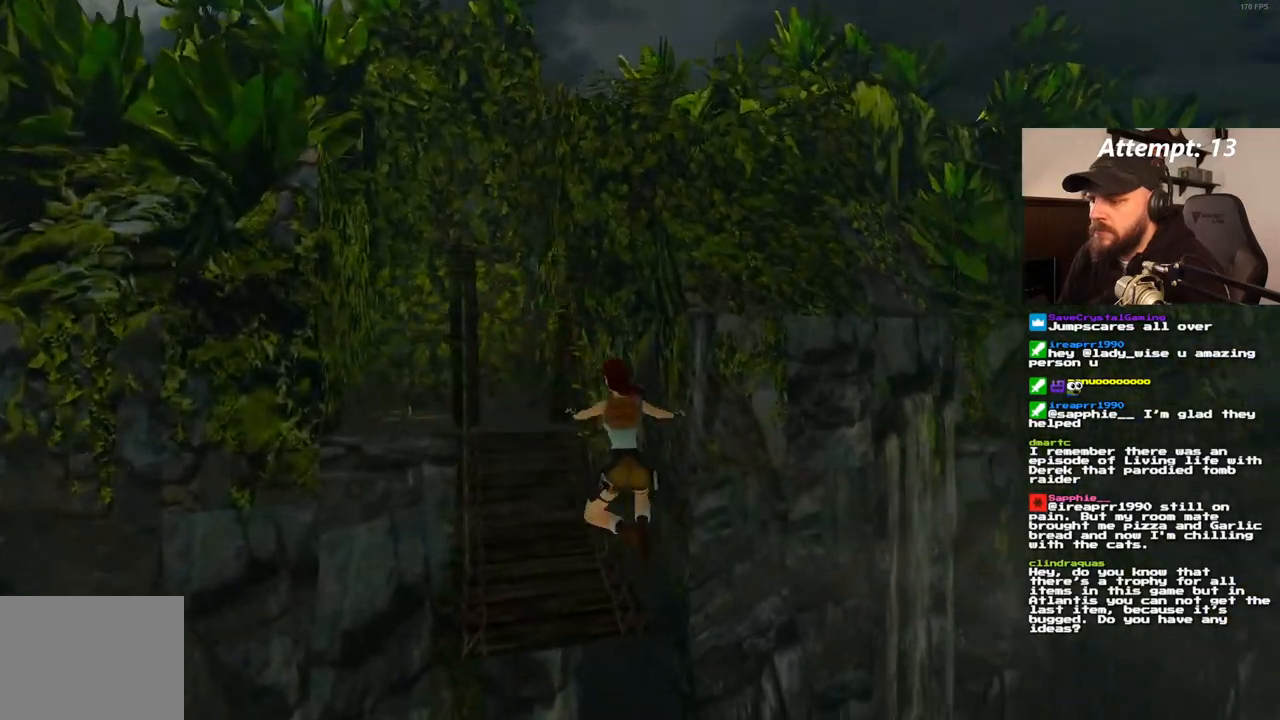
{"buttons": [], "left_stick": "center", "right_stick": "center", "events": []}
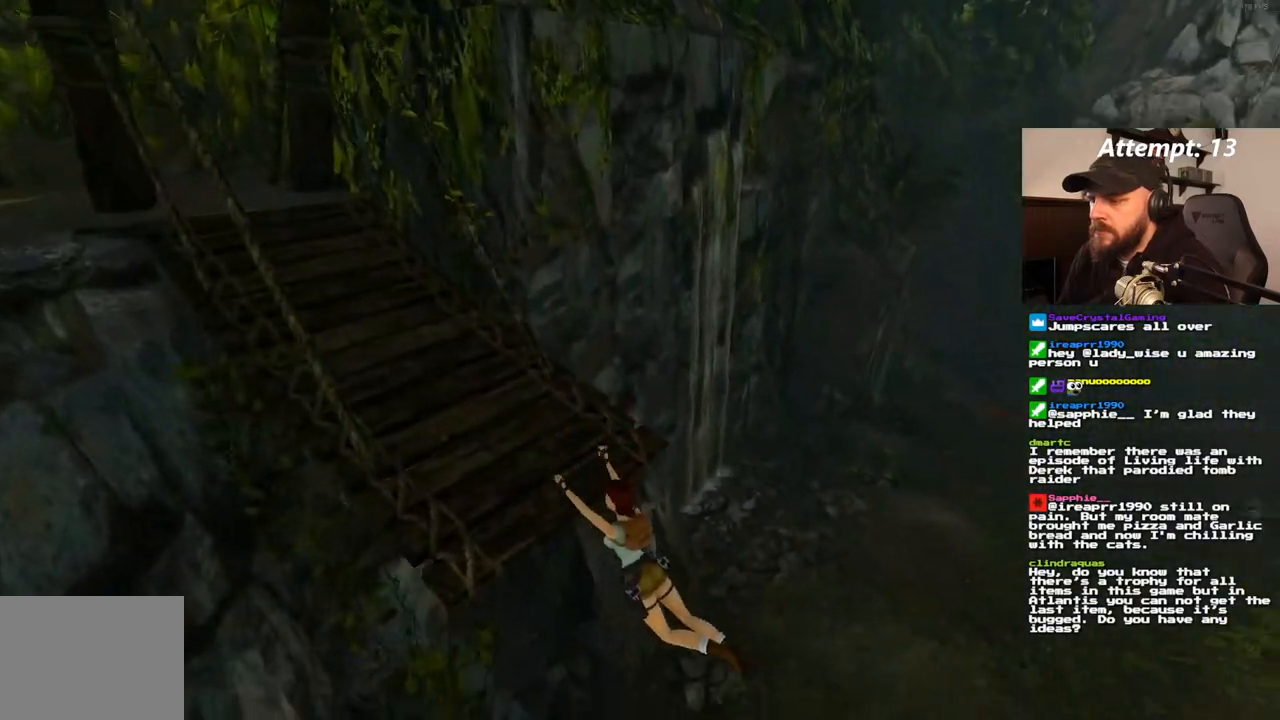
{"buttons": [], "left_stick": "center", "right_stick": "center", "events": [[100, "DPAD_UP", "down"], [400, "DPAD_UP", "up"]]}
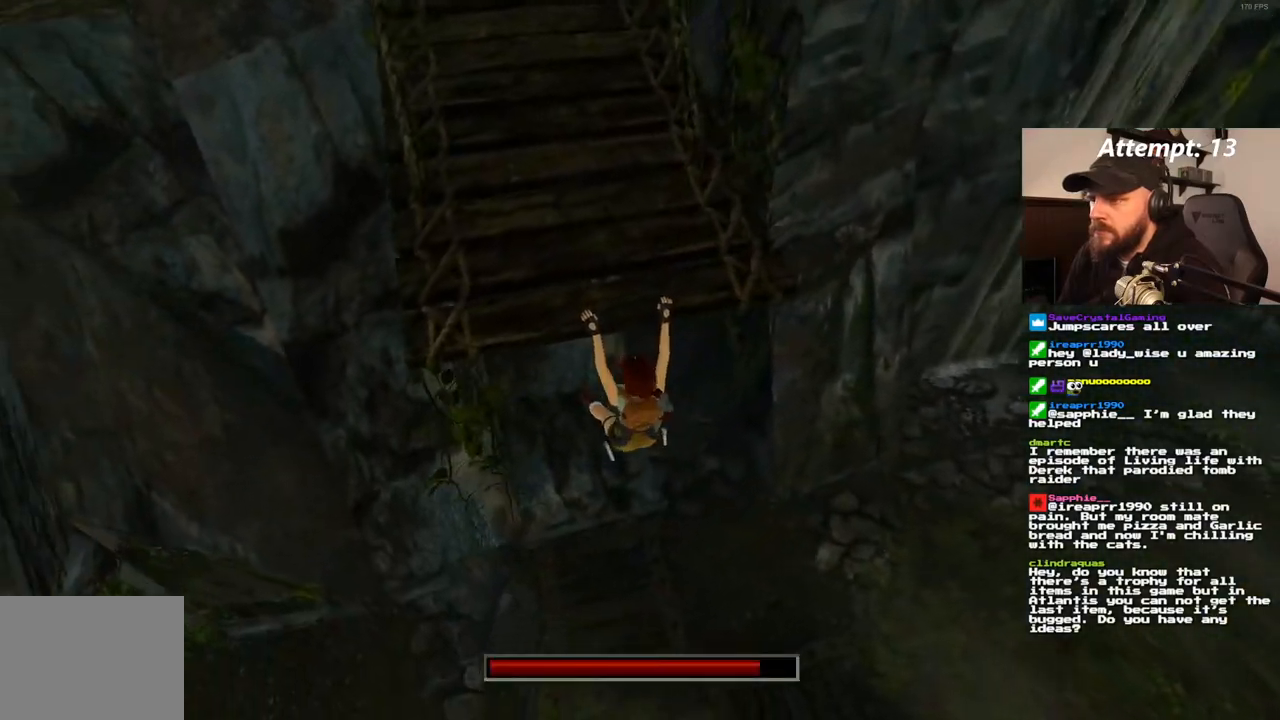
{"buttons": ["DPAD_UP"], "left_stick": "center", "right_stick": "center", "events": [[167, "DPAD_UP", "down"]]}
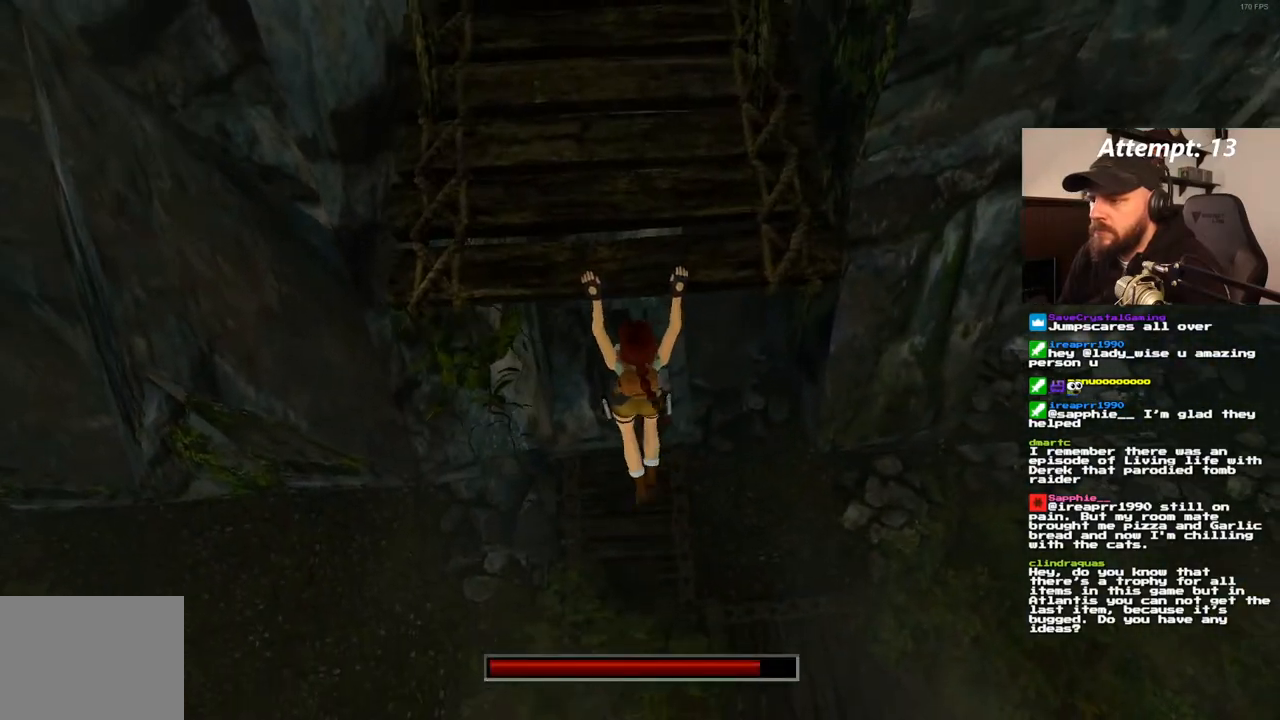
{"buttons": ["DPAD_UP"], "left_stick": "center", "right_stick": "center", "events": []}
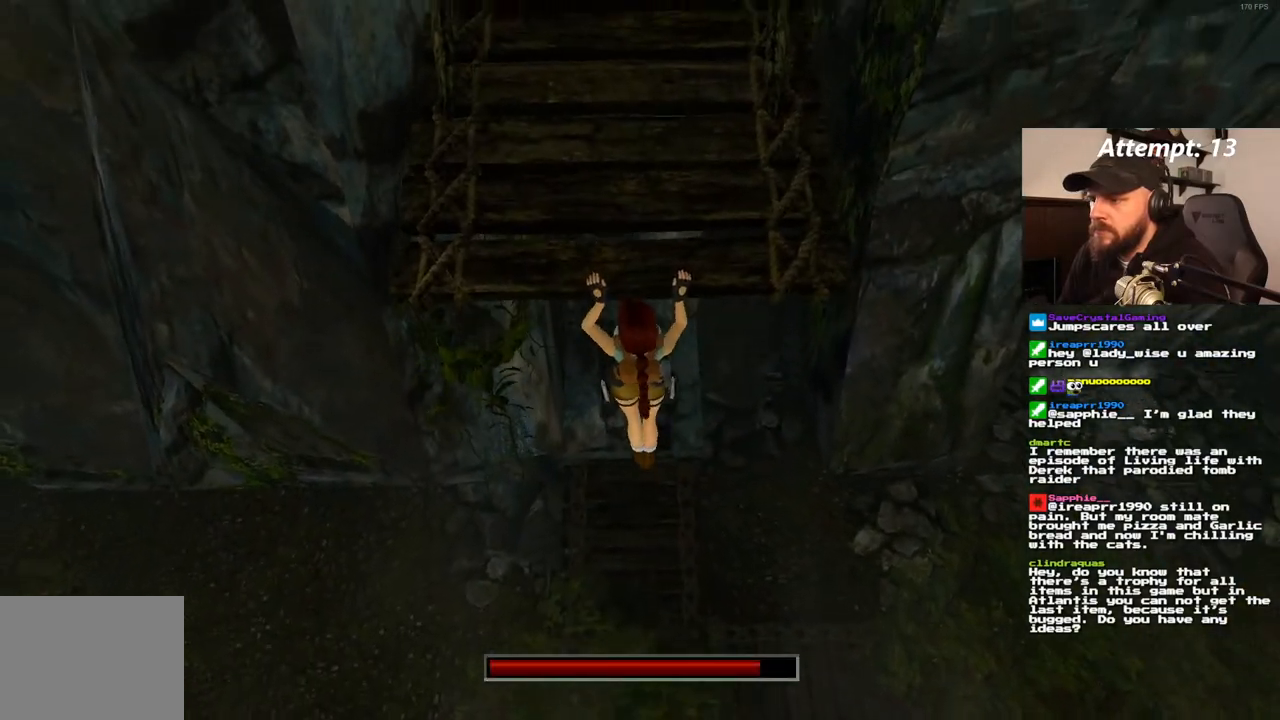
{"buttons": [], "left_stick": "center", "right_stick": "center", "events": [[183, "DPAD_UP", "up"]]}
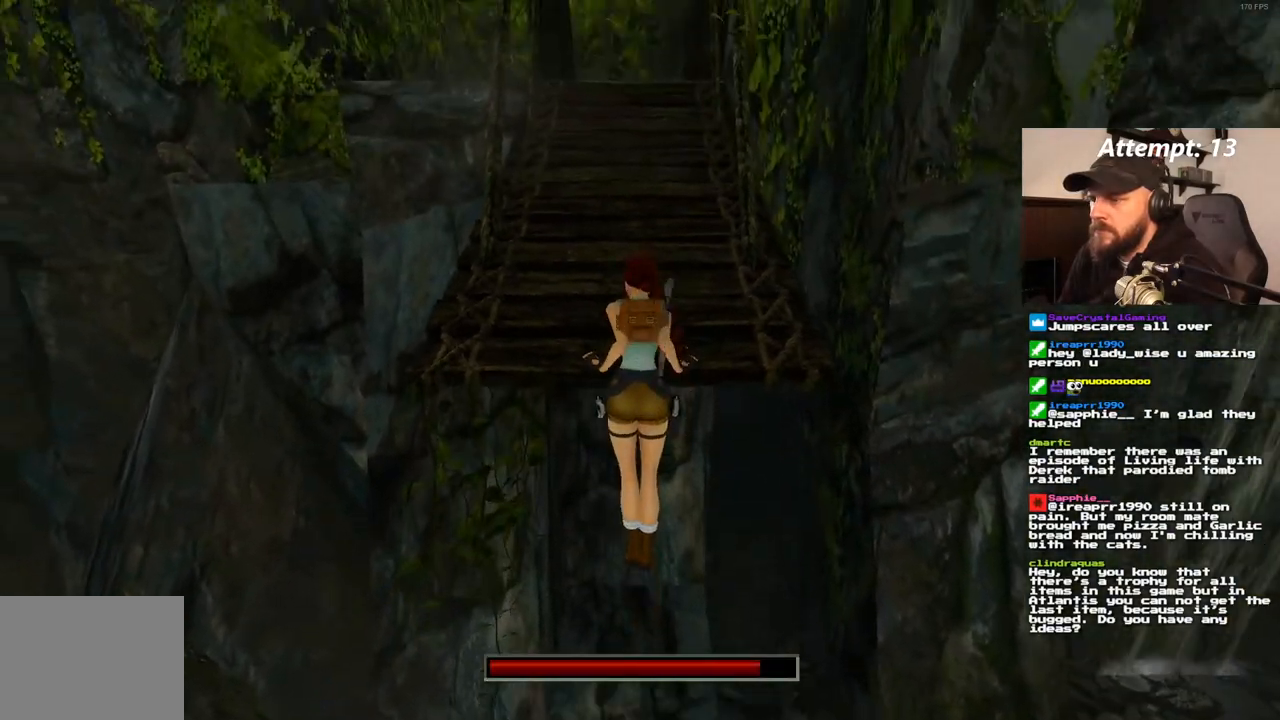
{"buttons": [], "left_stick": "center", "right_stick": "center", "events": []}
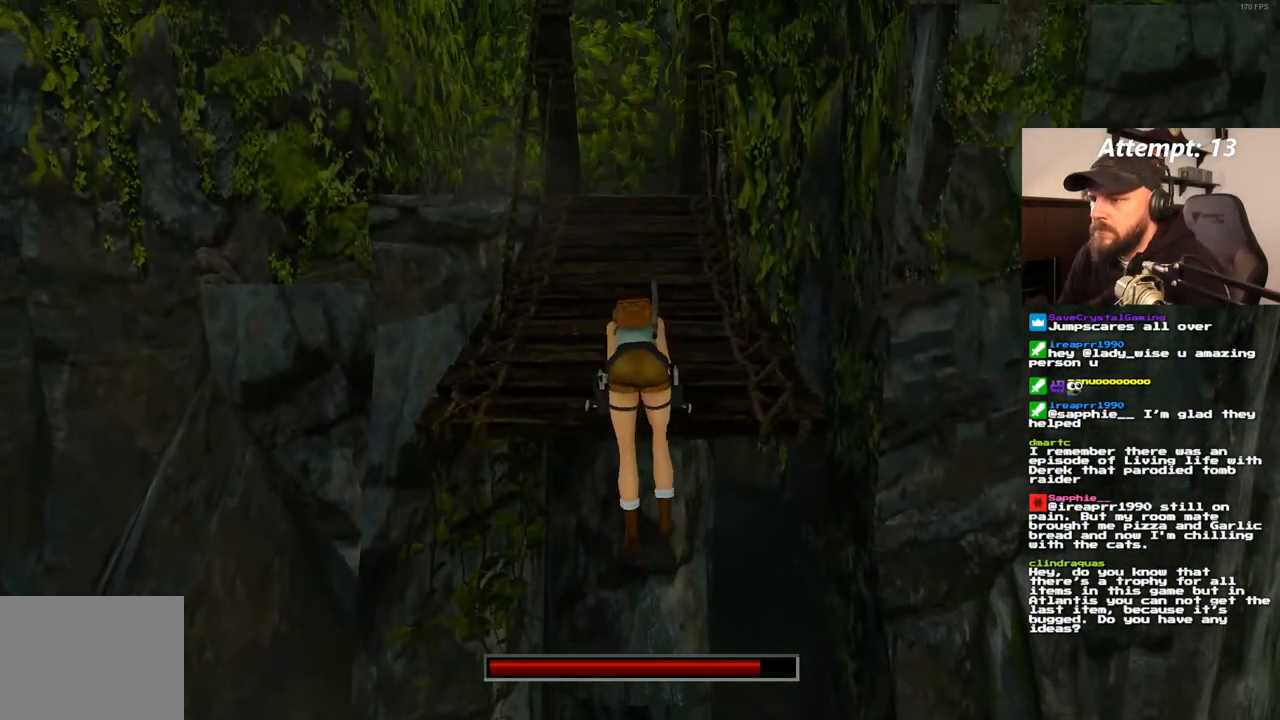
{"buttons": ["DPAD_UP"], "left_stick": "center", "right_stick": "center", "events": [[333, "DPAD_UP", "down"]]}
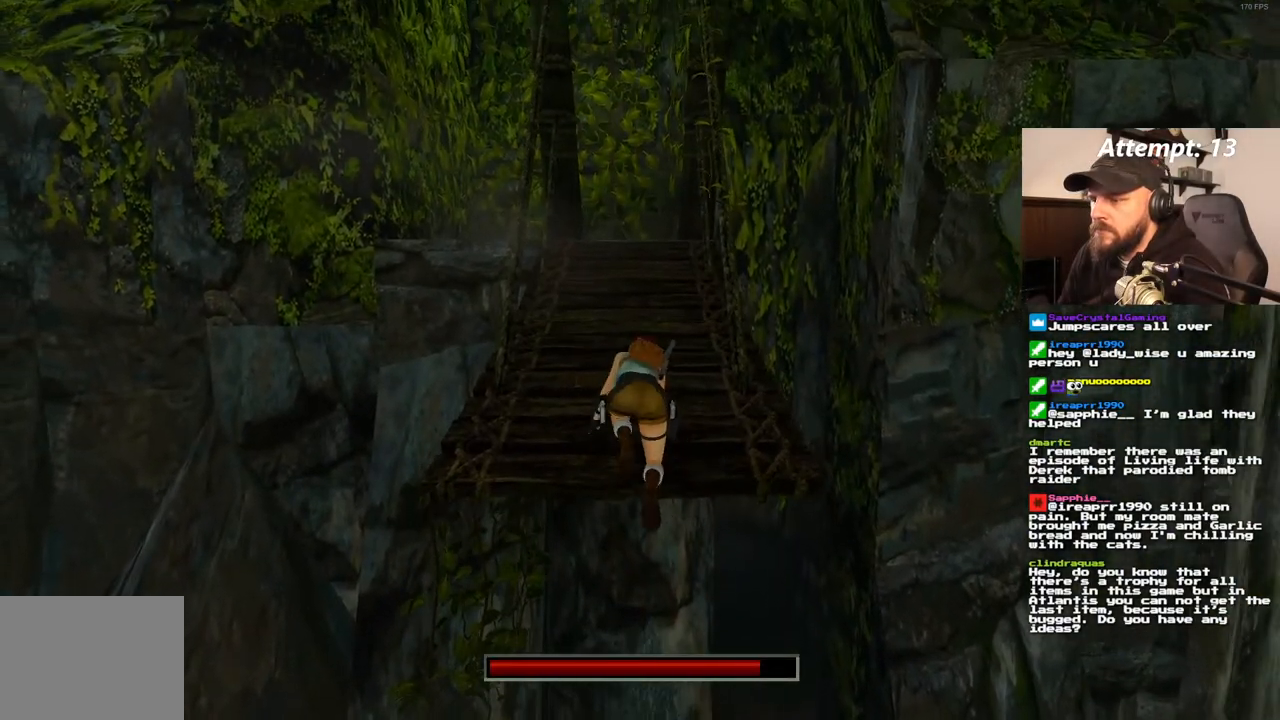
{"buttons": ["DPAD_UP"], "left_stick": "center", "right_stick": "center", "events": []}
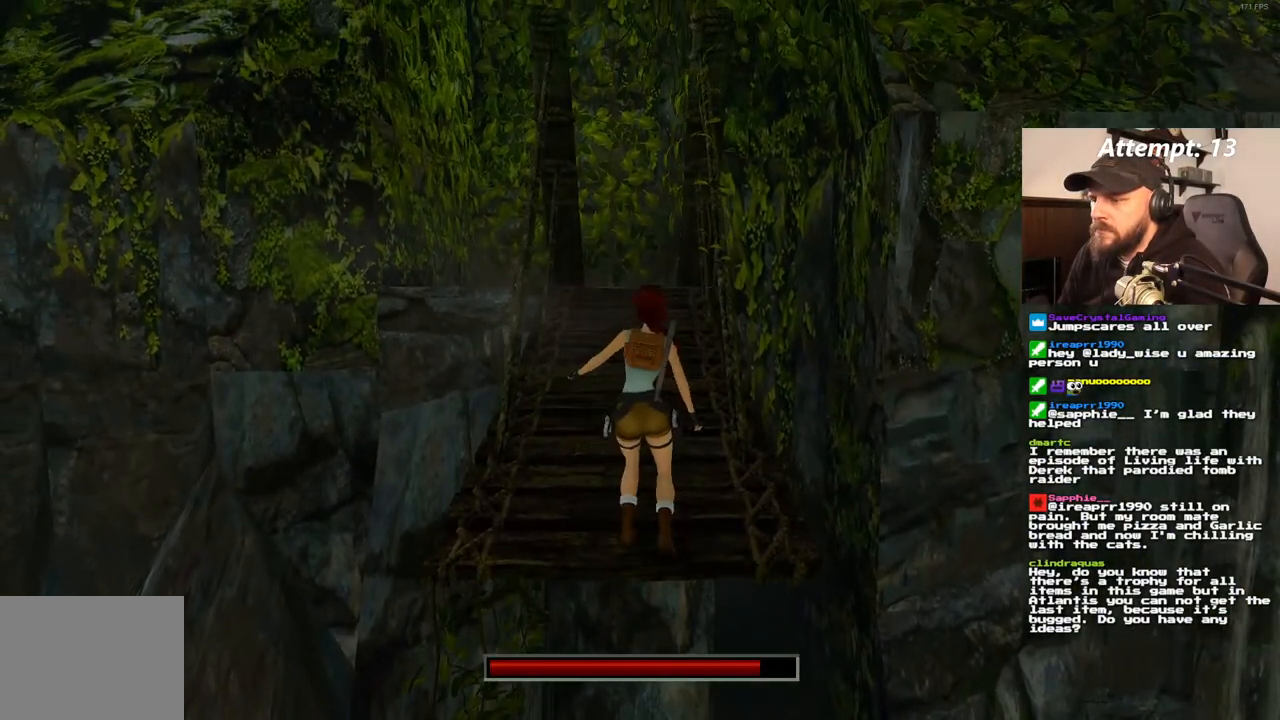
{"buttons": ["DPAD_UP"], "left_stick": "center", "right_stick": "center", "events": []}
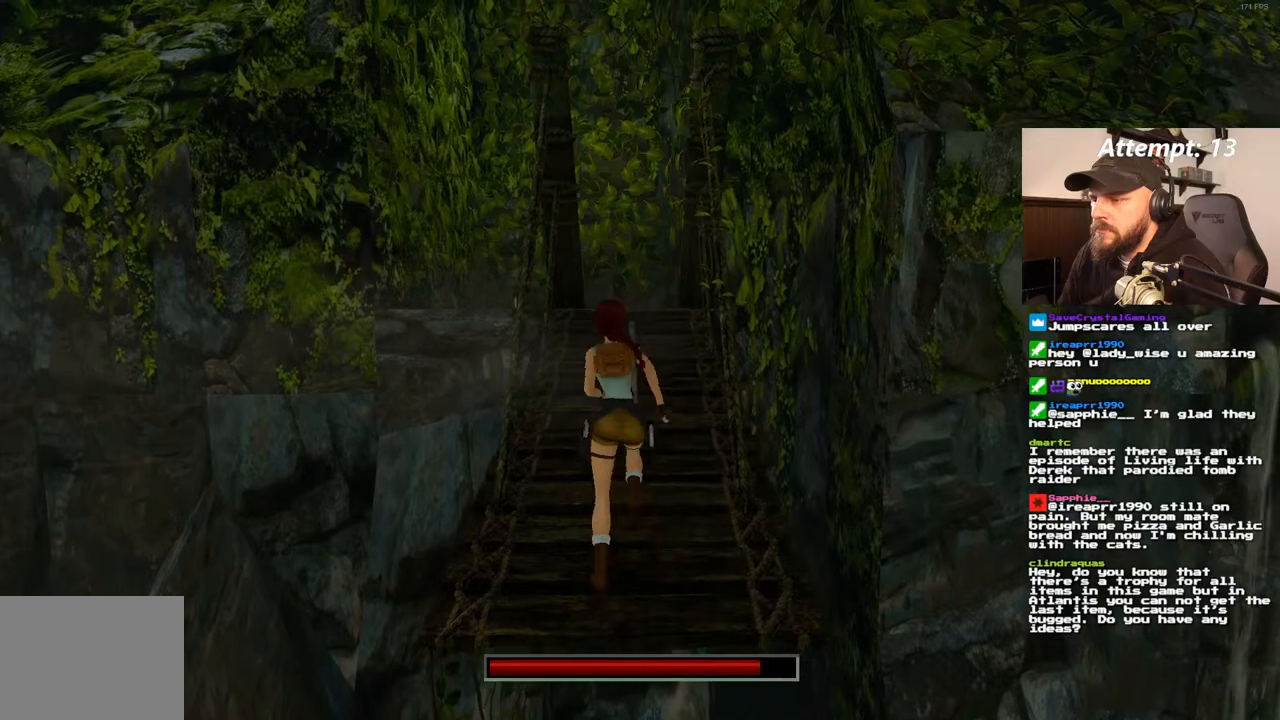
{"buttons": ["DPAD_UP"], "left_stick": "center", "right_stick": "center", "events": []}
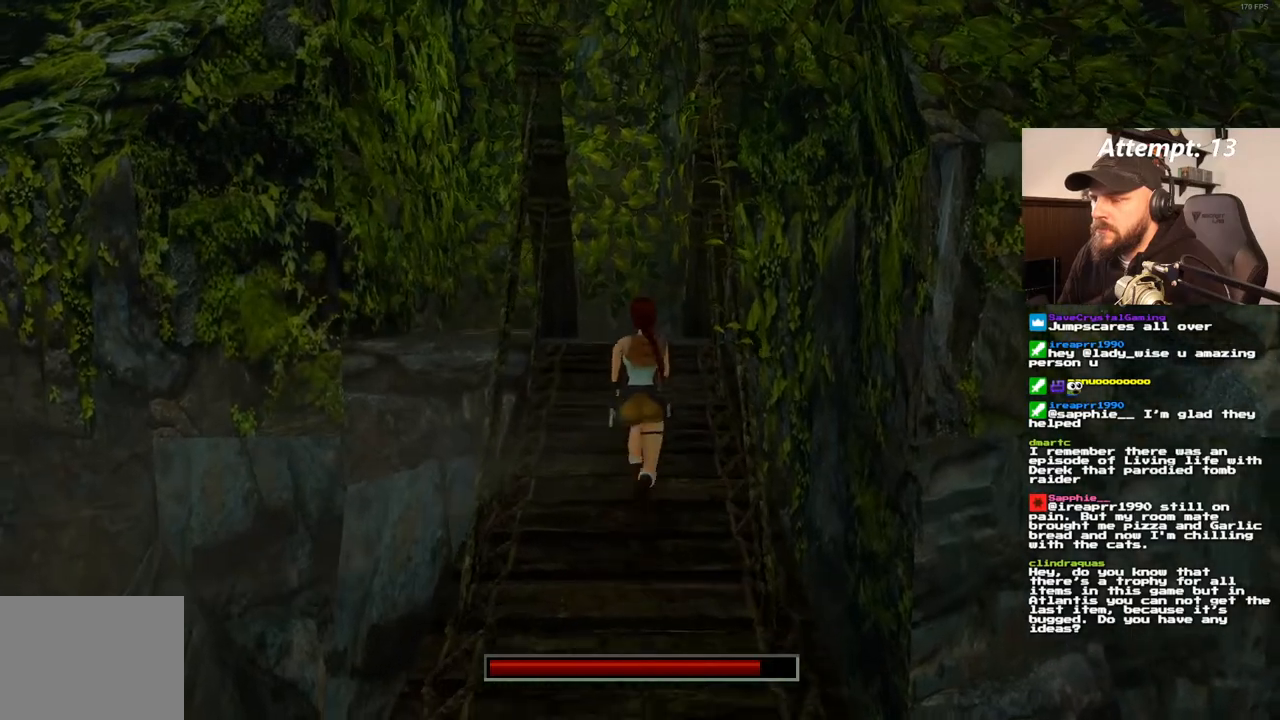
{"buttons": ["DPAD_UP"], "left_stick": "center", "right_stick": "center", "events": []}
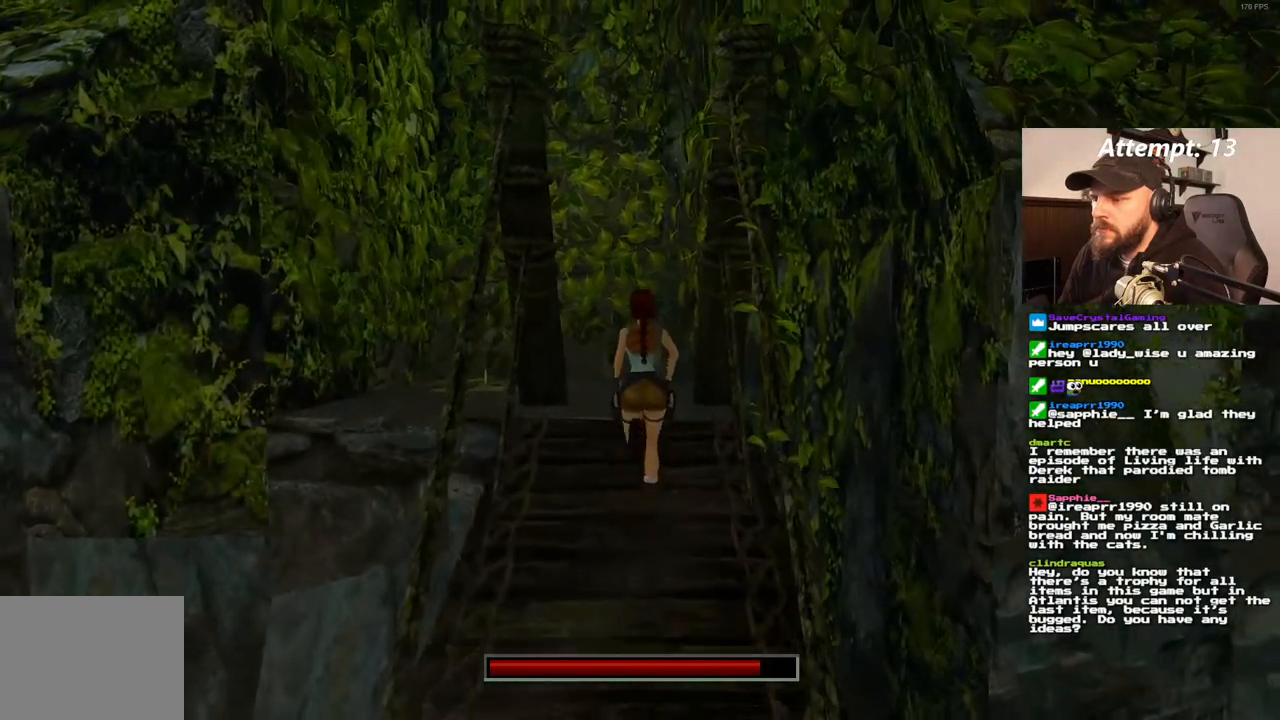
{"buttons": ["DPAD_UP", "DPAD_LEFT"], "left_stick": "center", "right_stick": "center", "events": [[433, "DPAD_LEFT", "down"]]}
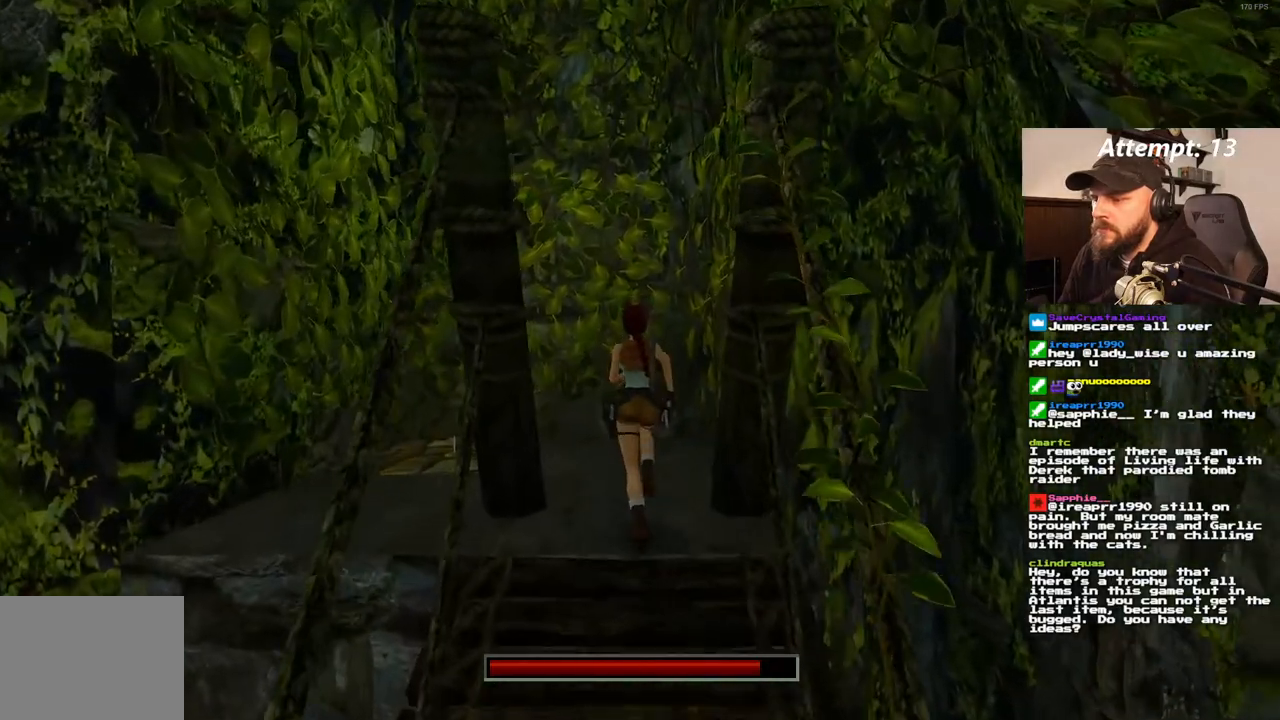
{"buttons": ["DPAD_UP", "DPAD_LEFT"], "left_stick": "center", "right_stick": "center", "events": []}
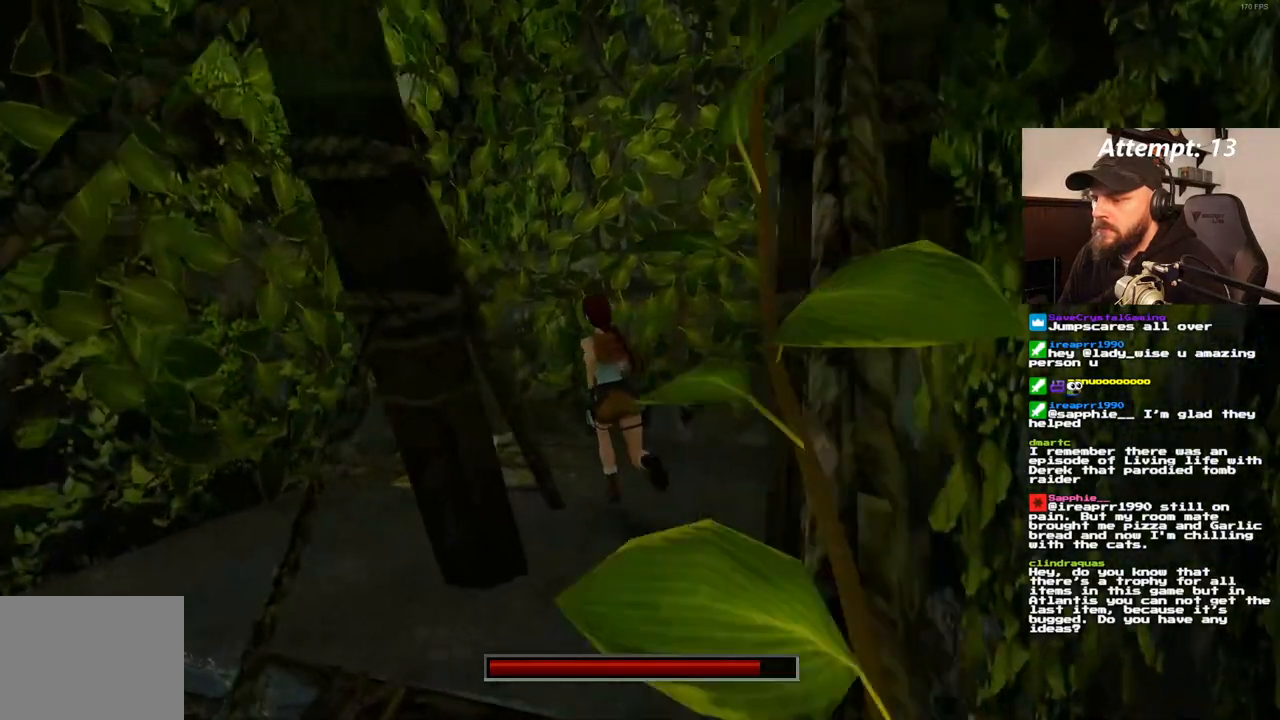
{"buttons": ["DPAD_UP", "DPAD_RIGHT"], "left_stick": "center", "right_stick": "center", "events": [[83, "DPAD_LEFT", "up"], [200, "DPAD_LEFT", "down"], [467, "DPAD_LEFT", "up"], [483, "DPAD_RIGHT", "down"]]}
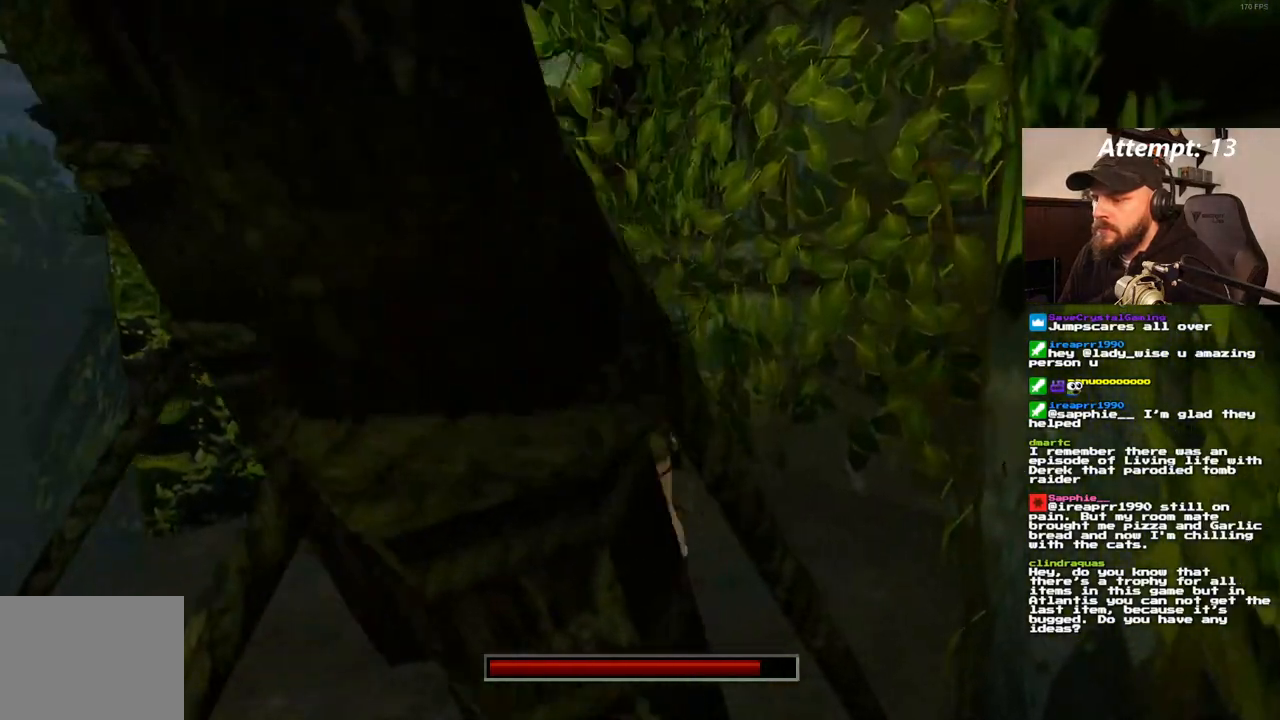
{"buttons": ["DPAD_RIGHT"], "left_stick": "center", "right_stick": "center", "events": [[33, "DPAD_UP", "up"]]}
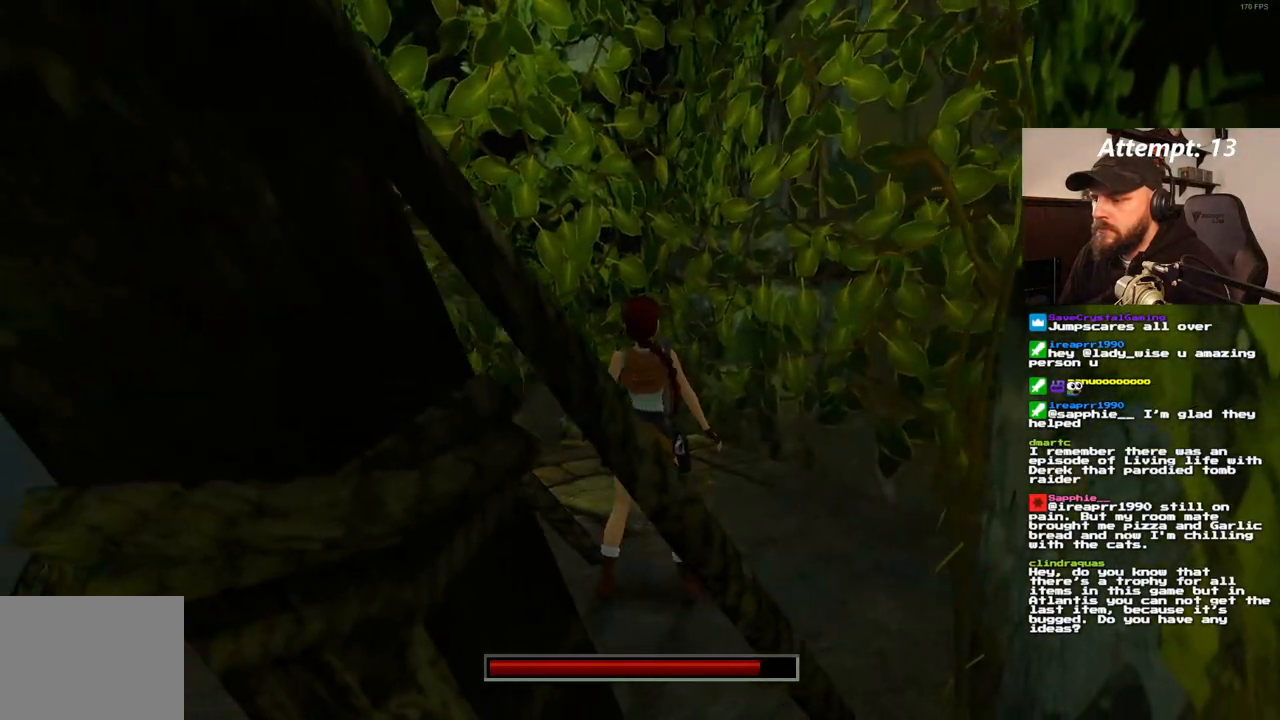
{"buttons": ["DPAD_UP", "DPAD_LEFT"], "left_stick": "center", "right_stick": "center", "events": [[17, "DPAD_UP", "down"], [33, "DPAD_RIGHT", "up"], [100, "DPAD_LEFT", "down"]]}
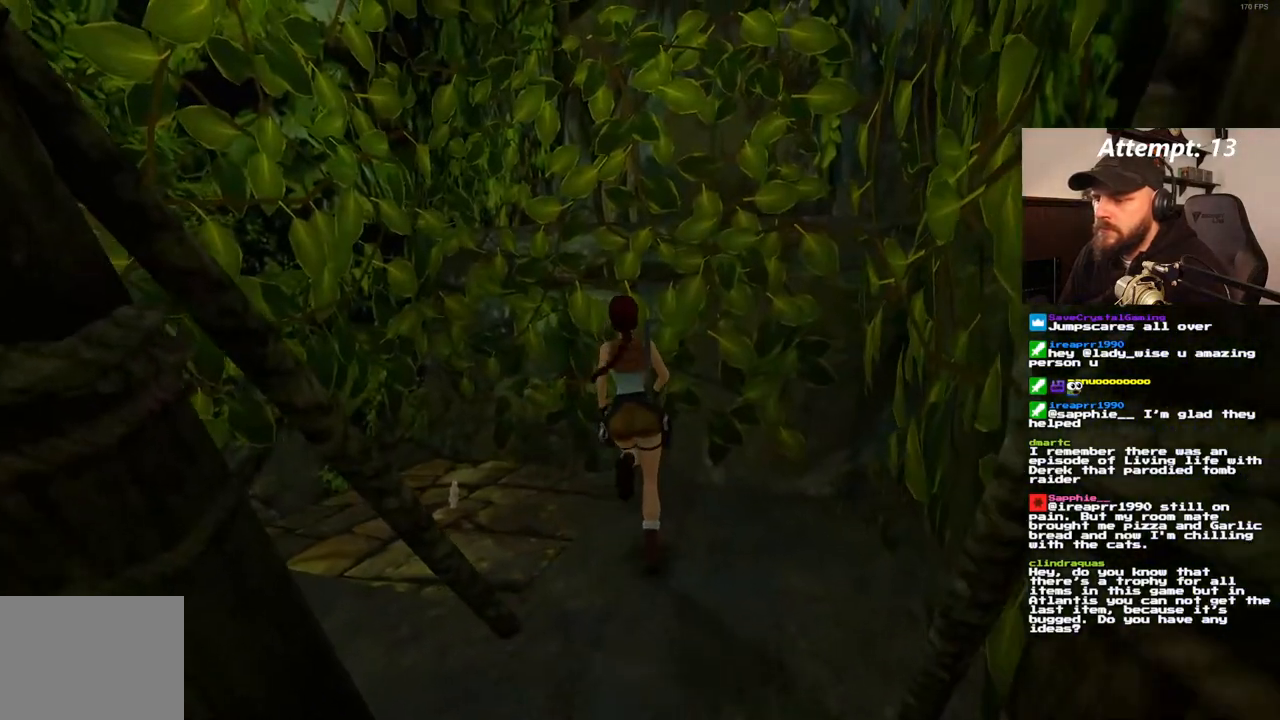
{"buttons": ["DPAD_LEFT"], "left_stick": "center", "right_stick": "center", "events": [[483, "DPAD_UP", "up"]]}
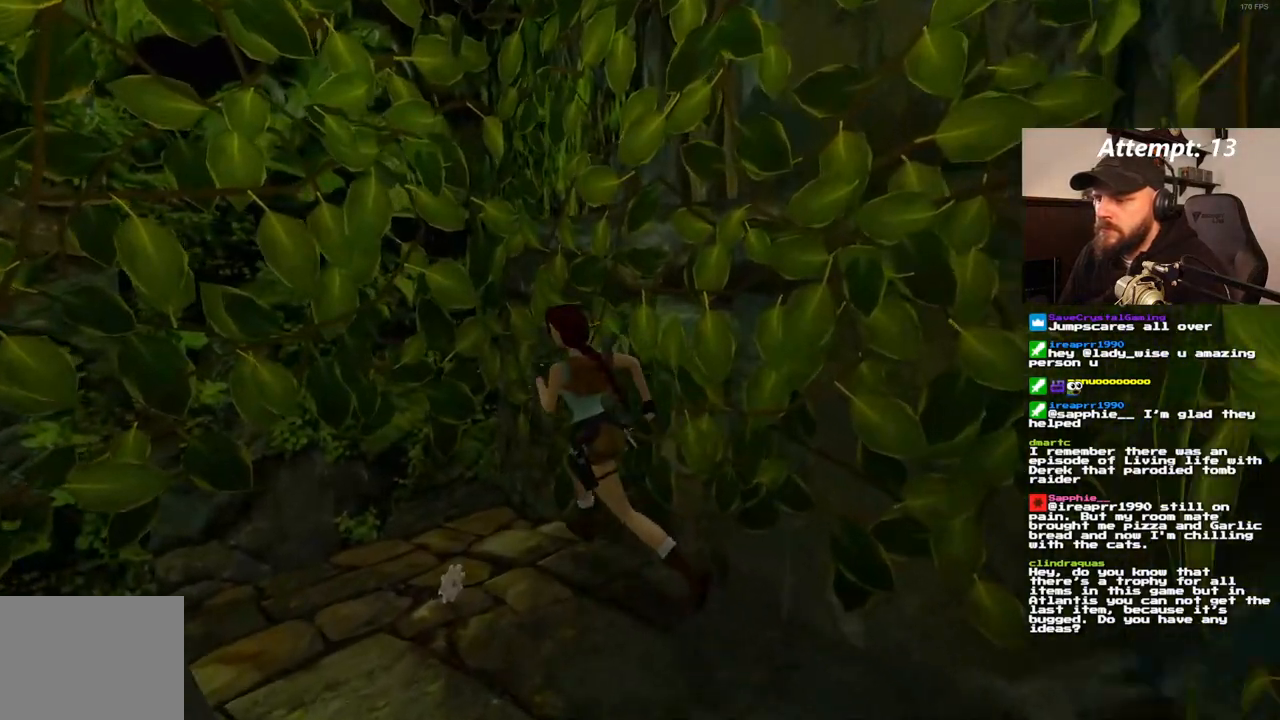
{"buttons": ["DPAD_LEFT"], "left_stick": "center", "right_stick": "center", "events": []}